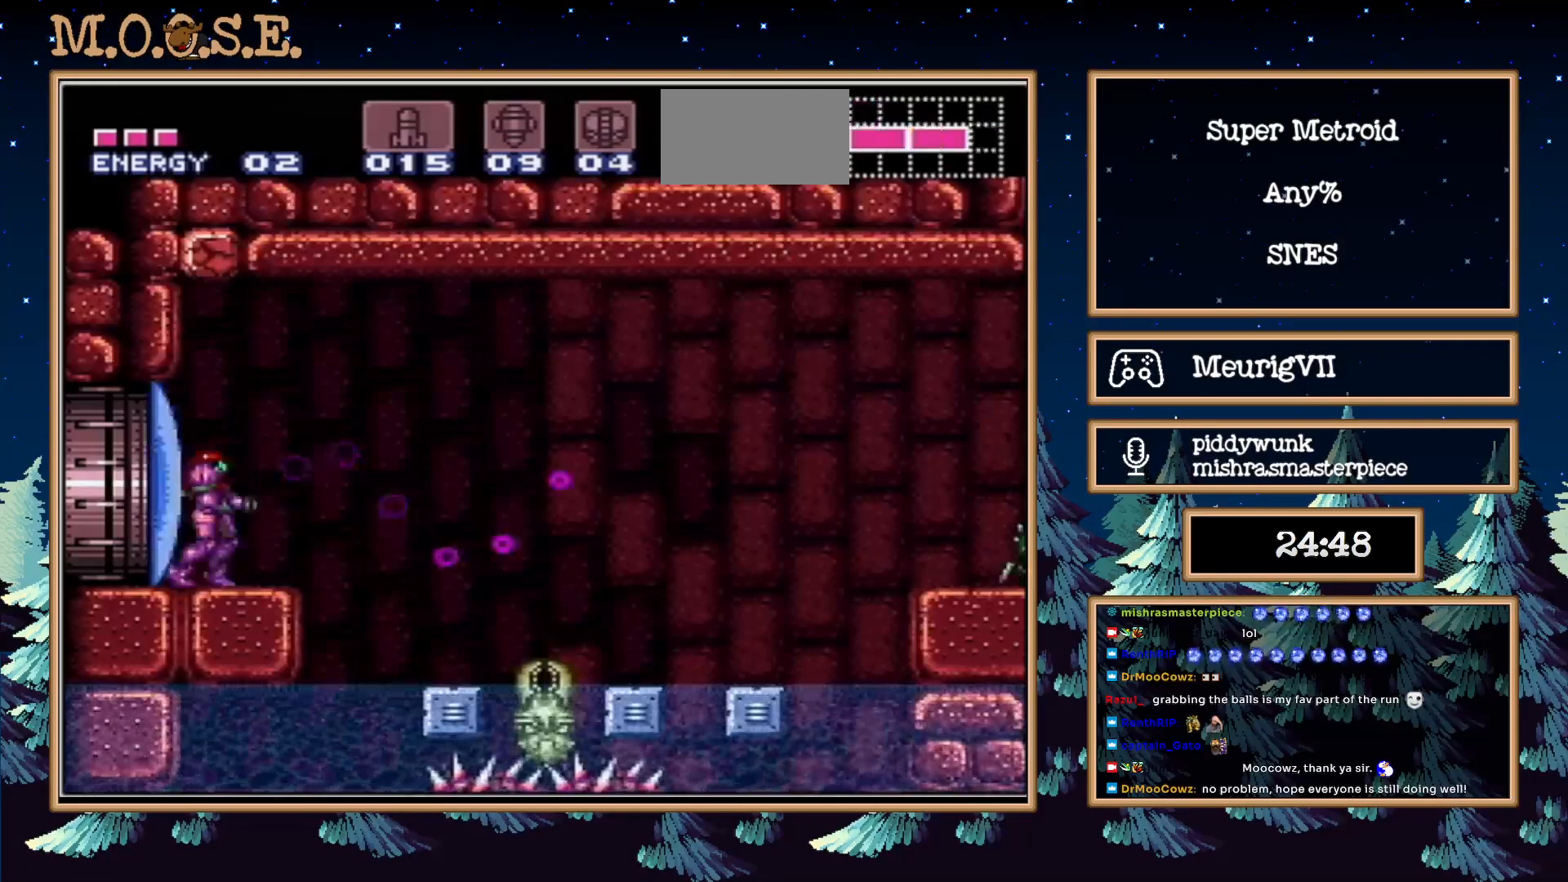
Gameplay with a controller (Nintendo layout); each line is a JSON object with the inputs held at the frame after it. "events" lists button and stick changes between this image and that frame as [ms after this image, input, new state], when the widget could be followed in between. Not read: L3 R3.
{"buttons": ["Y"], "events": [[133, "X", "up"], [350, "Y", "down"], [433, "Y", "up"], [500, "Y", "down"]]}
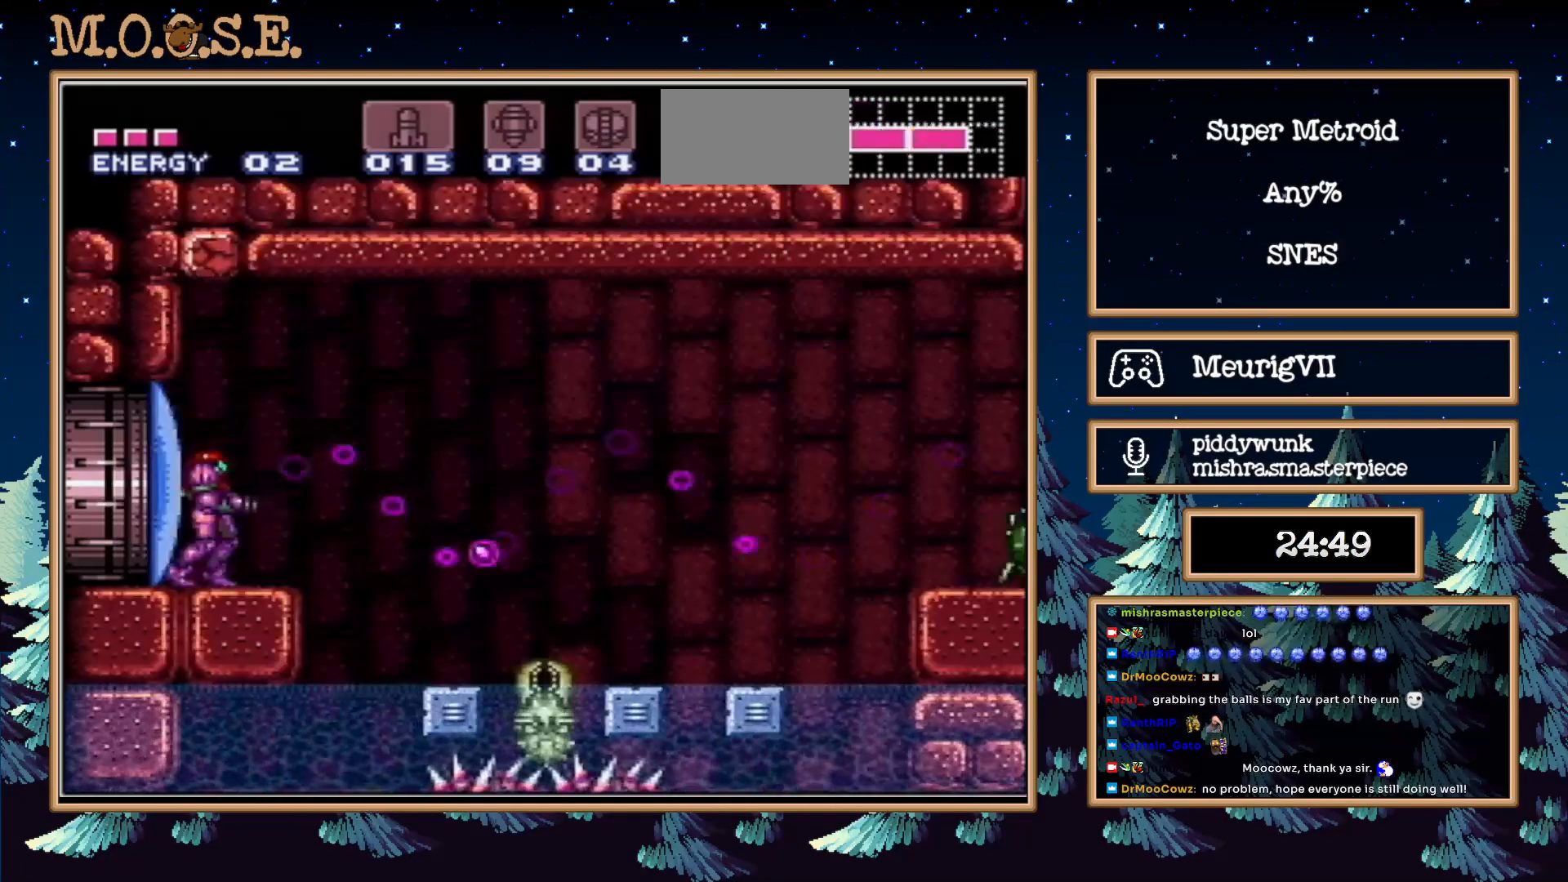
{"buttons": ["Y"], "events": [[100, "Y", "up"], [200, "DPAD_RIGHT", "down"], [300, "DPAD_RIGHT", "up"], [500, "Y", "down"]]}
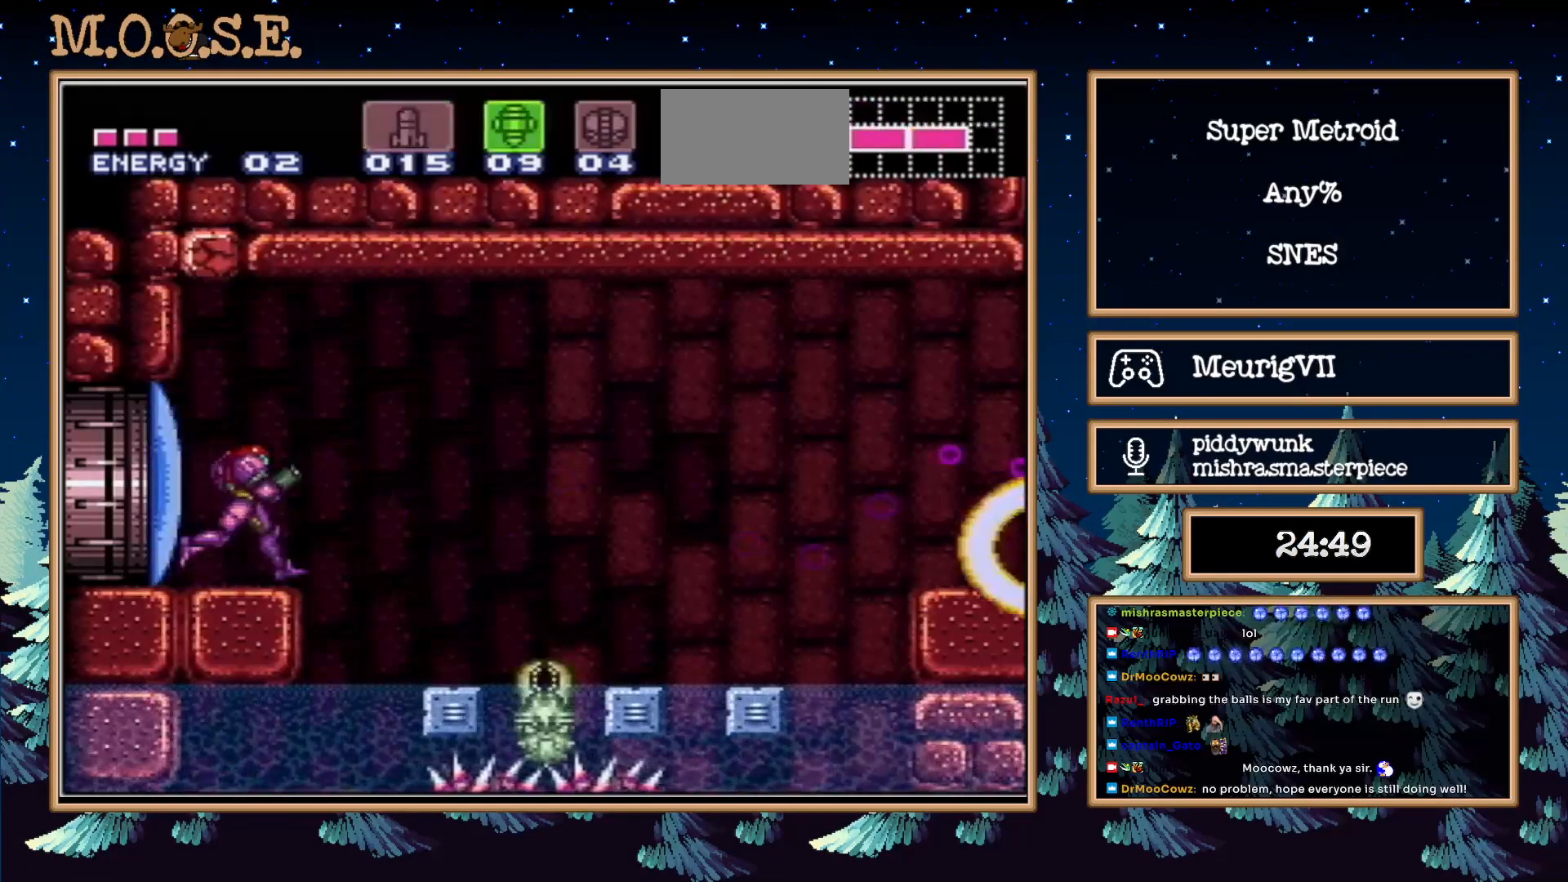
{"buttons": ["B", "DPAD_RIGHT"], "events": [[83, "Y", "up"], [100, "DPAD_LEFT", "down"], [183, "B", "down"], [383, "DPAD_RIGHT", "down"], [483, "DPAD_LEFT", "up"]]}
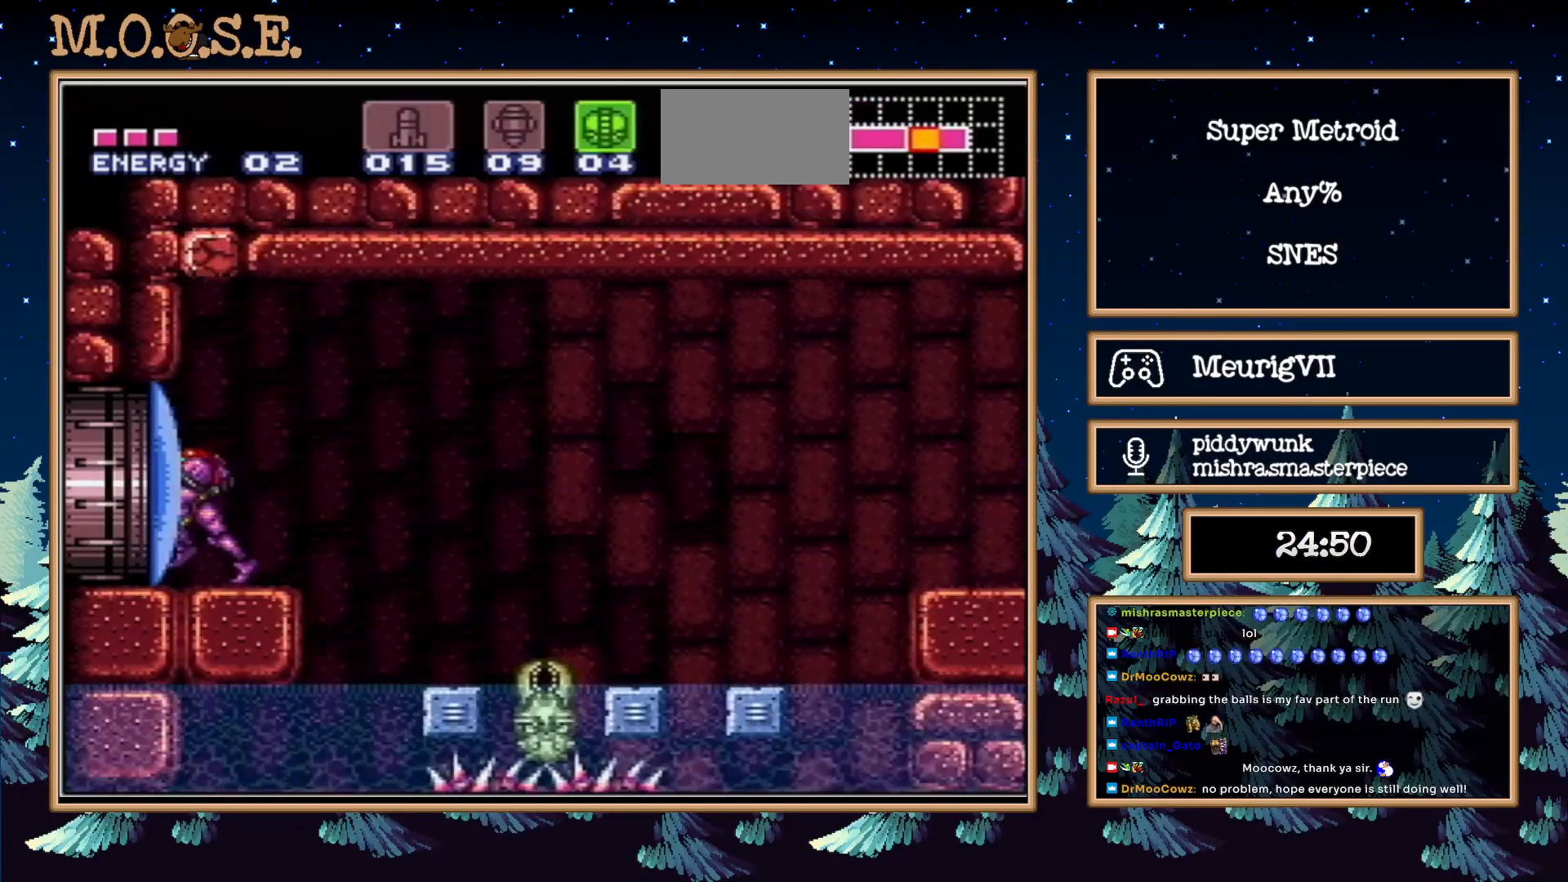
{"buttons": ["A", "B", "DPAD_RIGHT"], "events": [[200, "A", "down"]]}
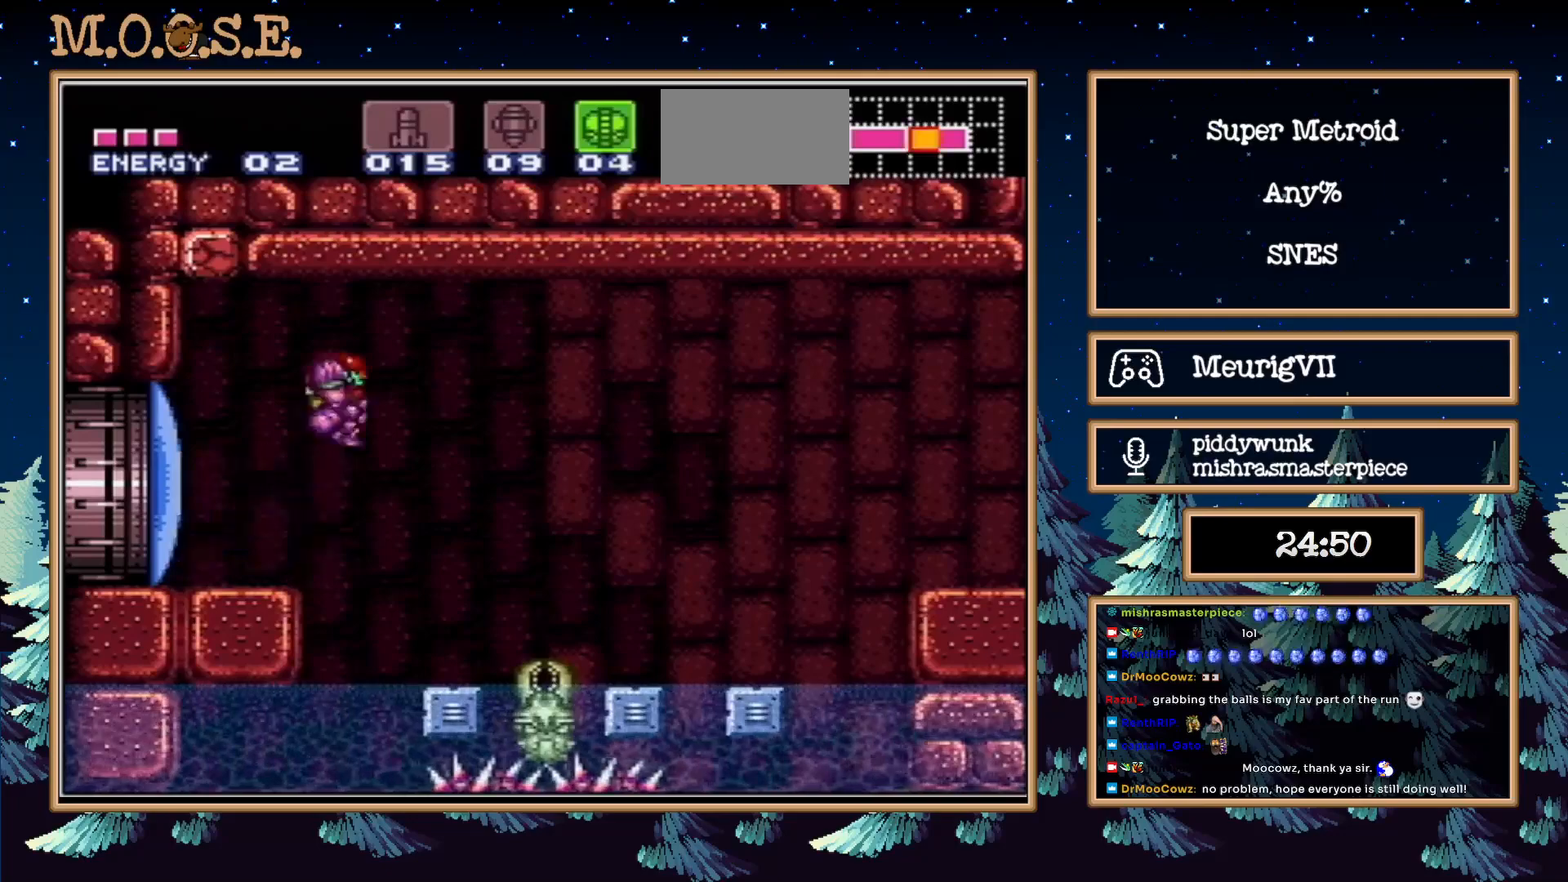
{"buttons": ["B", "DPAD_RIGHT"], "events": [[83, "A", "up"]]}
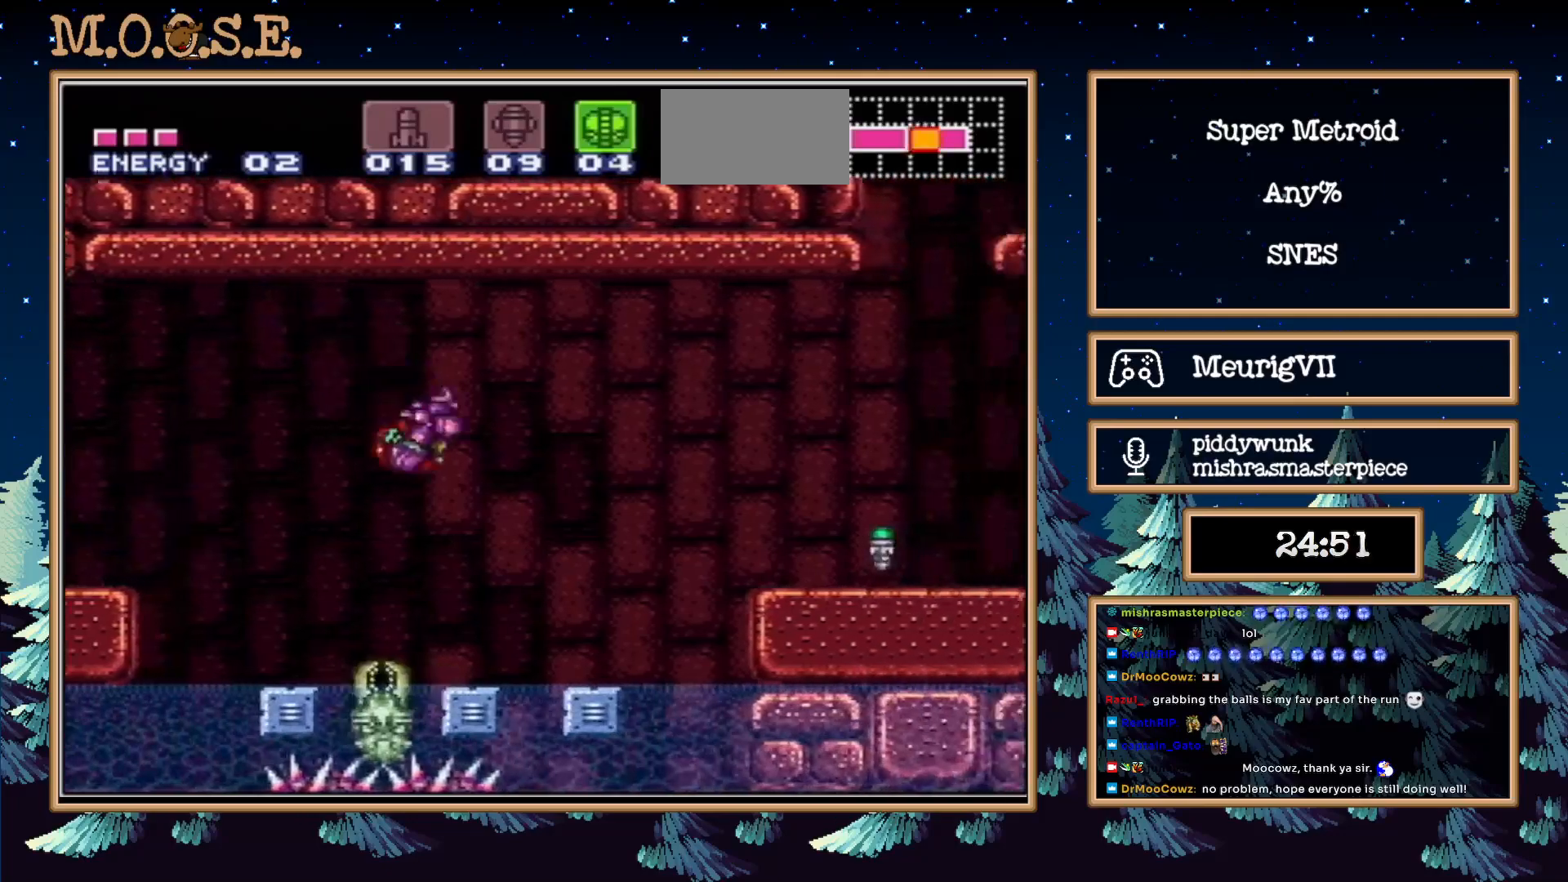
{"buttons": ["B", "DPAD_RIGHT"], "events": [[267, "A", "down"], [450, "A", "up"]]}
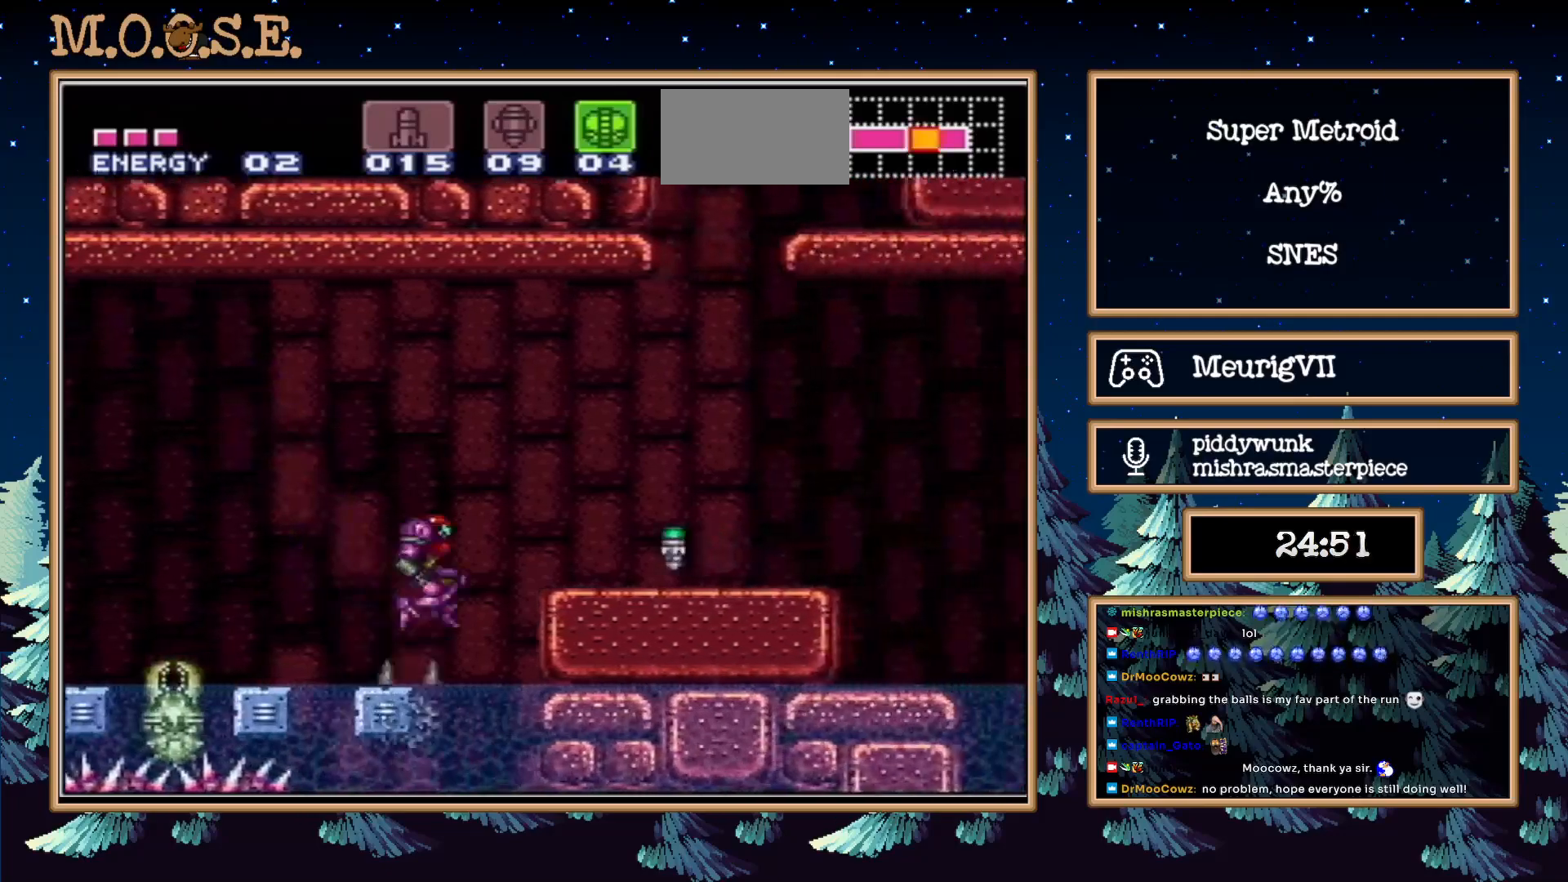
{"buttons": ["B", "DPAD_RIGHT"], "events": [[333, "X", "down"], [467, "X", "up"]]}
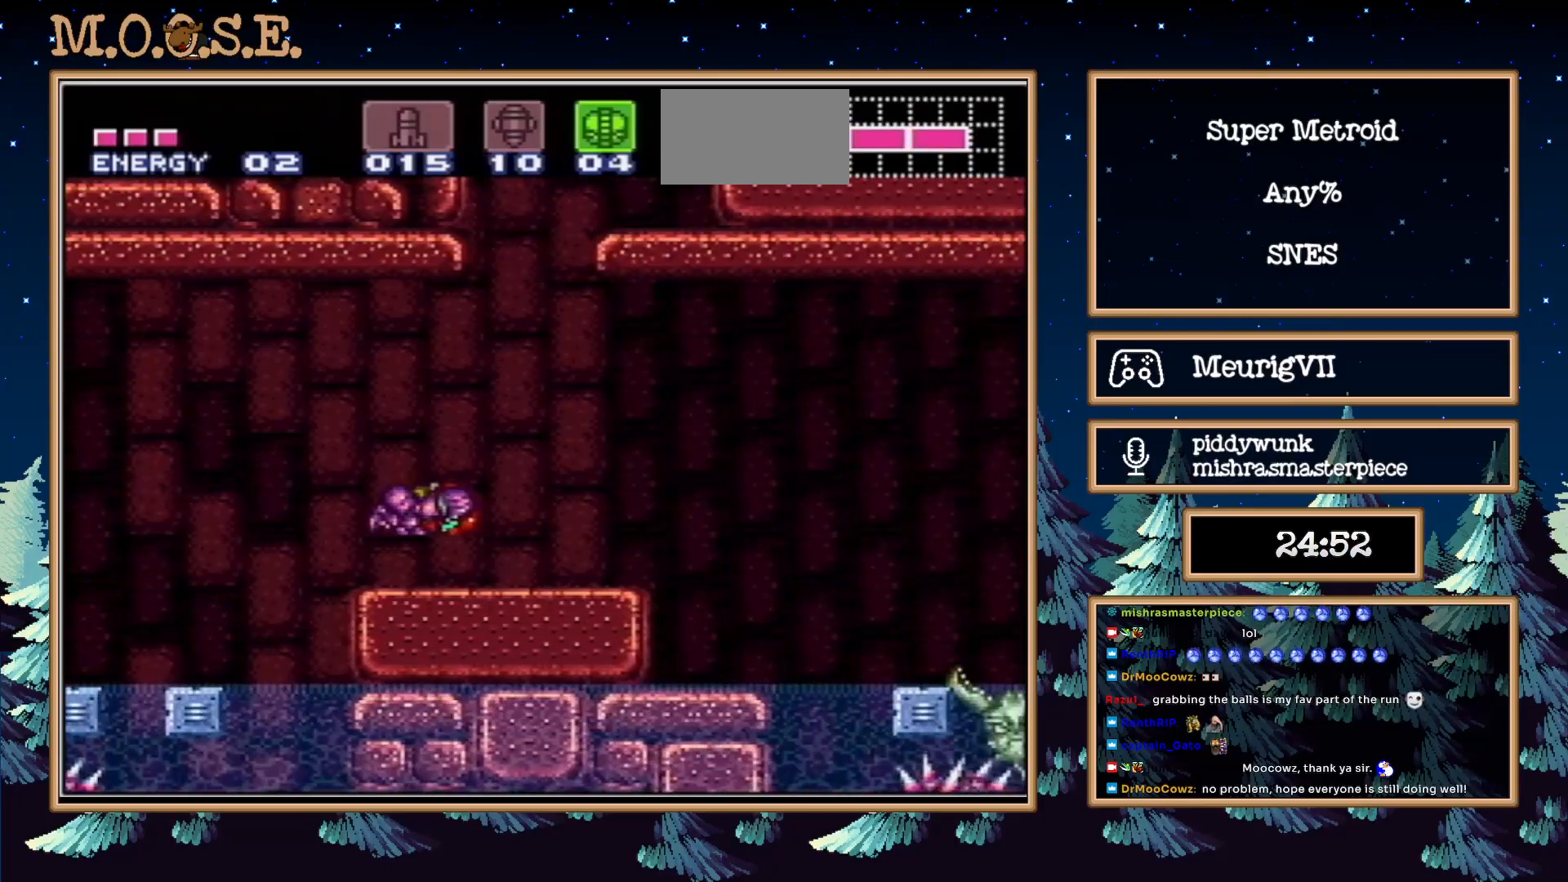
{"buttons": ["B", "DPAD_RIGHT"], "events": [[200, "A", "down"], [450, "A", "up"]]}
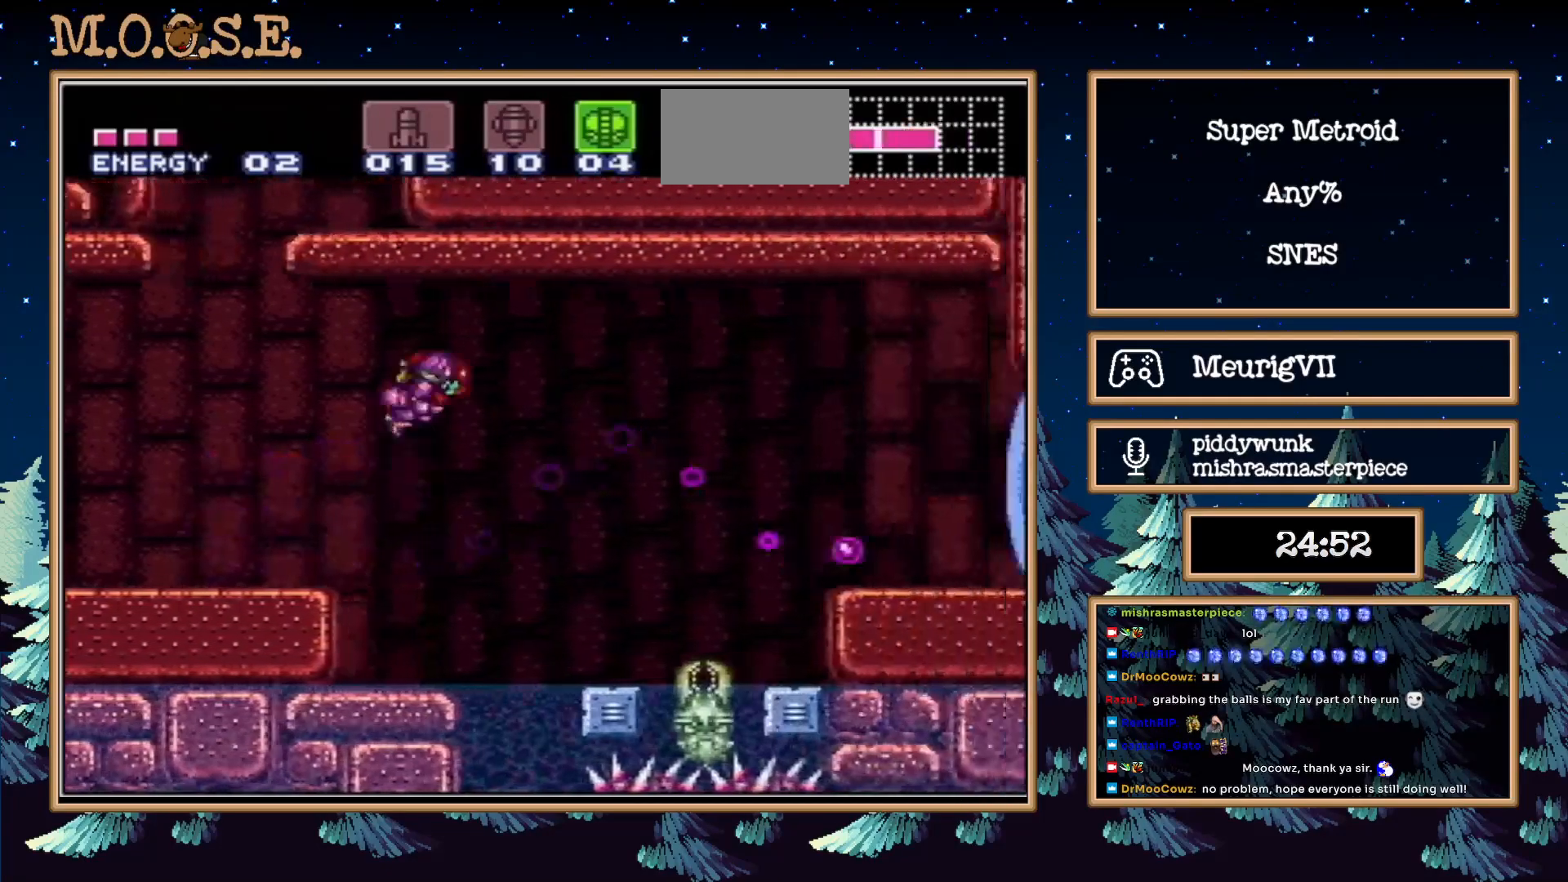
{"buttons": ["B", "X", "DPAD_RIGHT"], "events": [[467, "X", "down"]]}
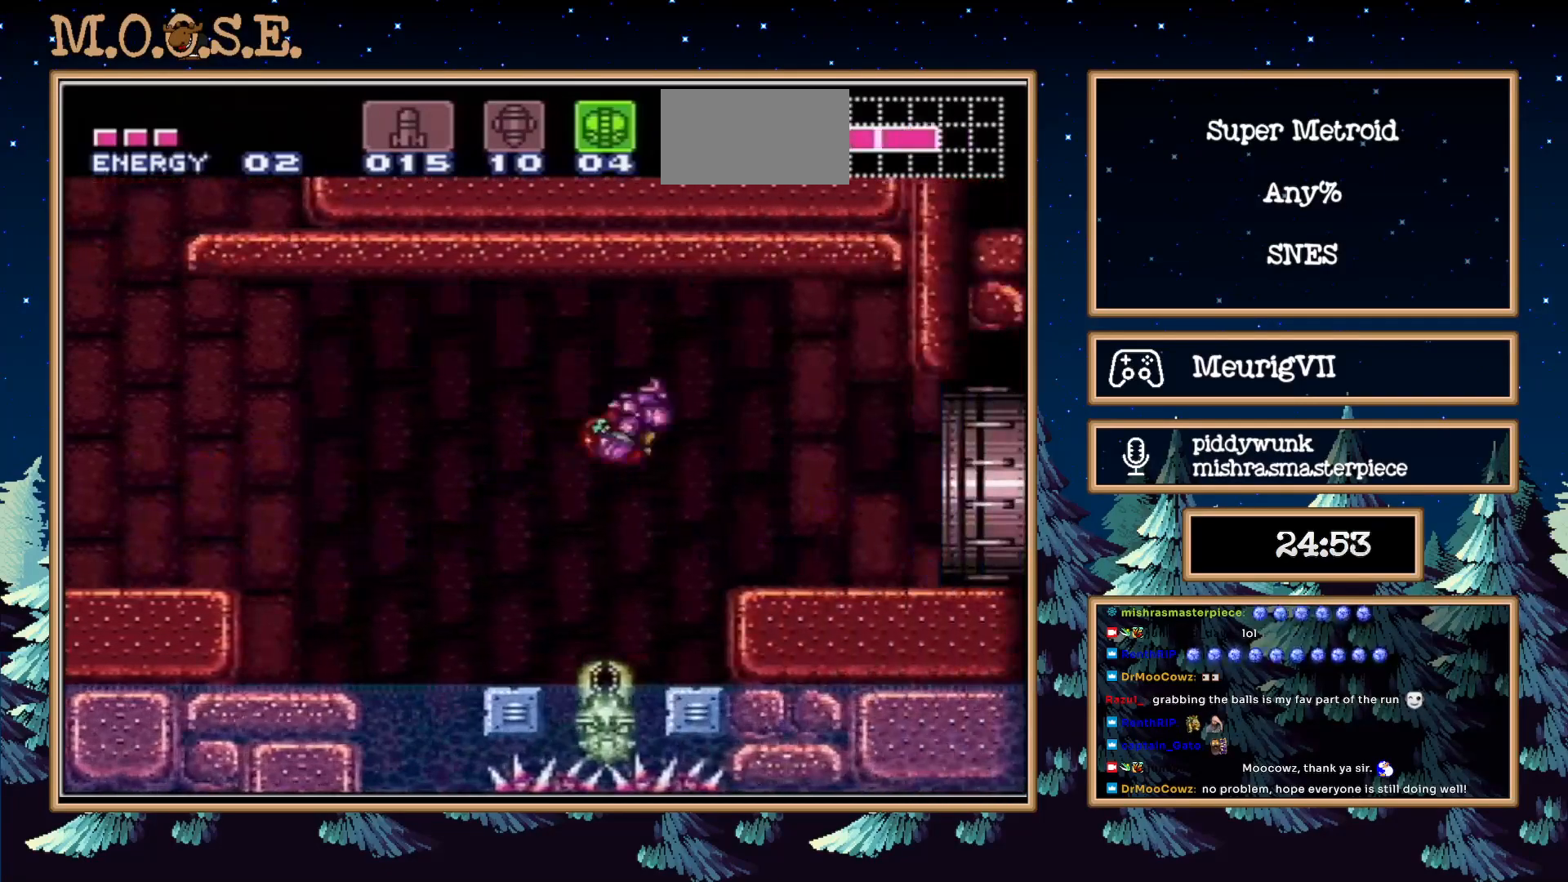
{"buttons": ["B", "DPAD_RIGHT"], "events": [[233, "X", "up"]]}
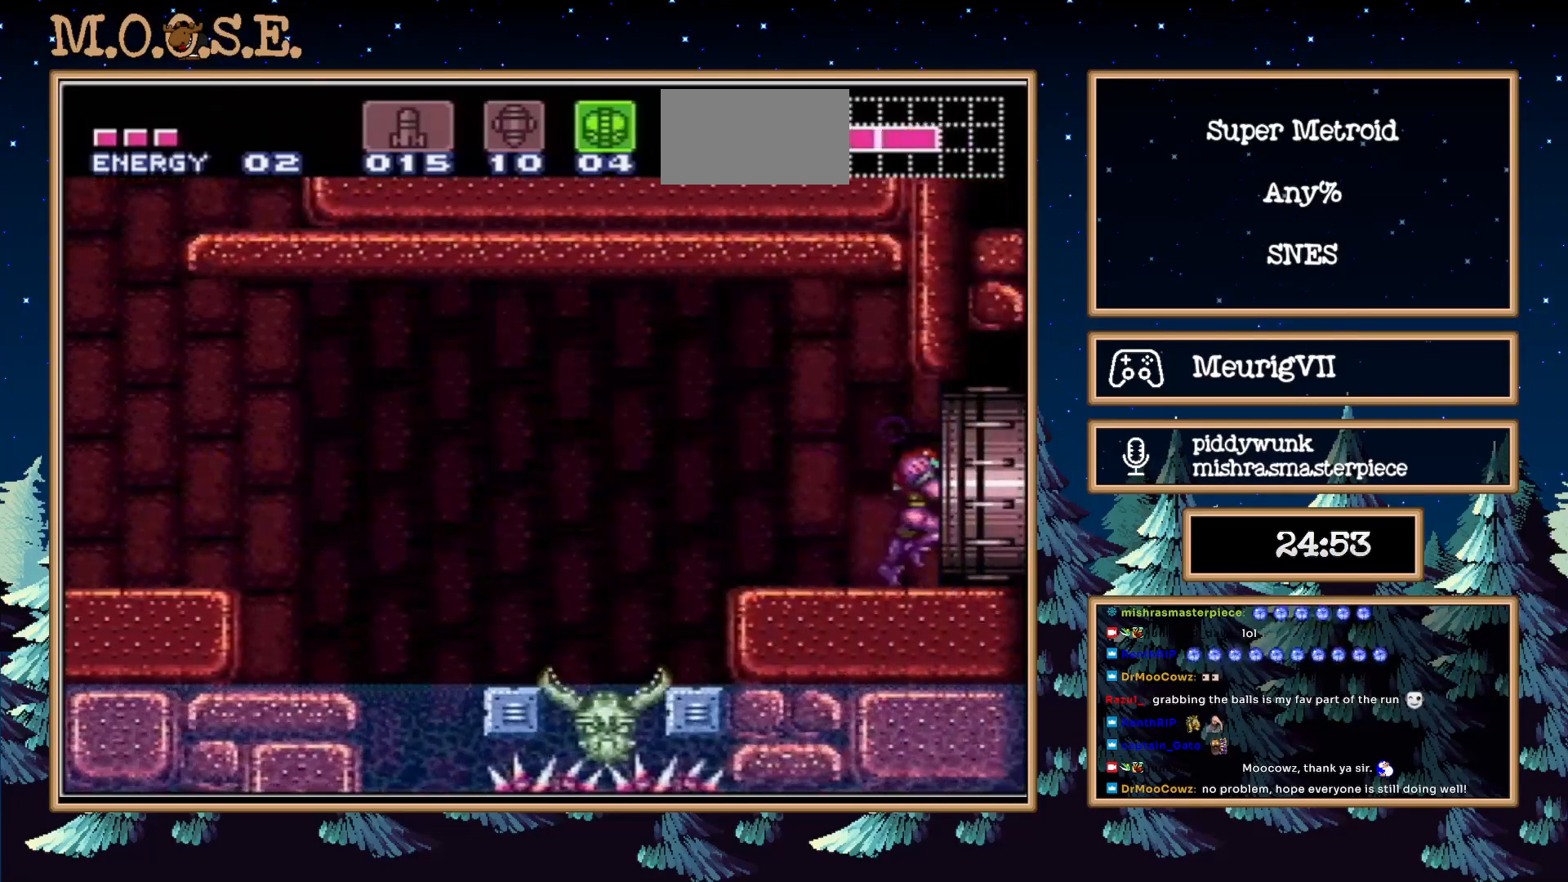
{"buttons": ["B", "DPAD_RIGHT"], "events": []}
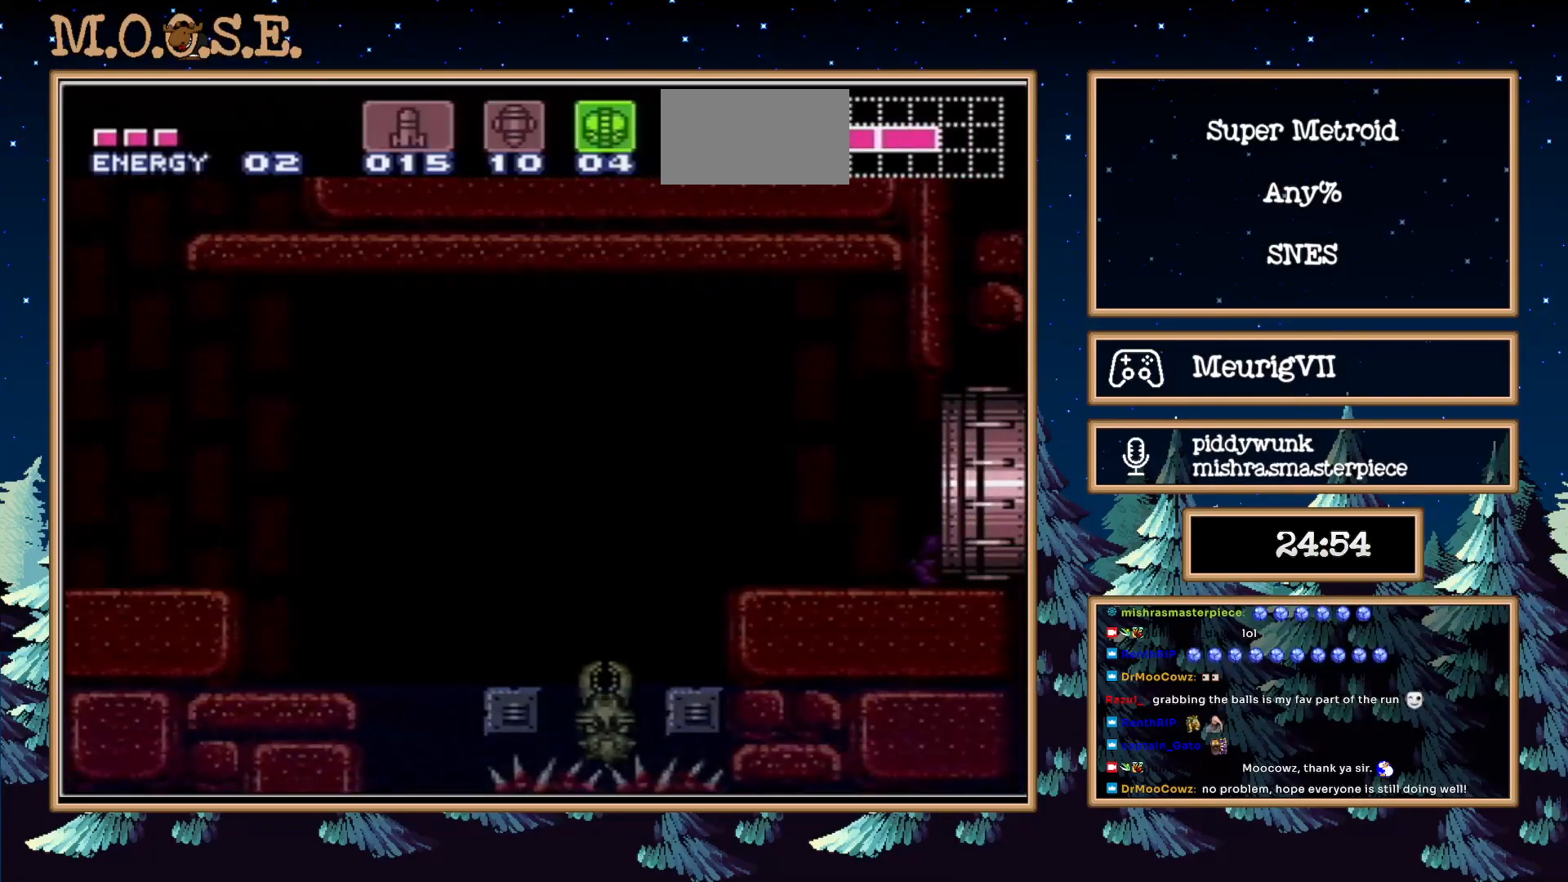
{"buttons": ["B", "DPAD_RIGHT"], "events": []}
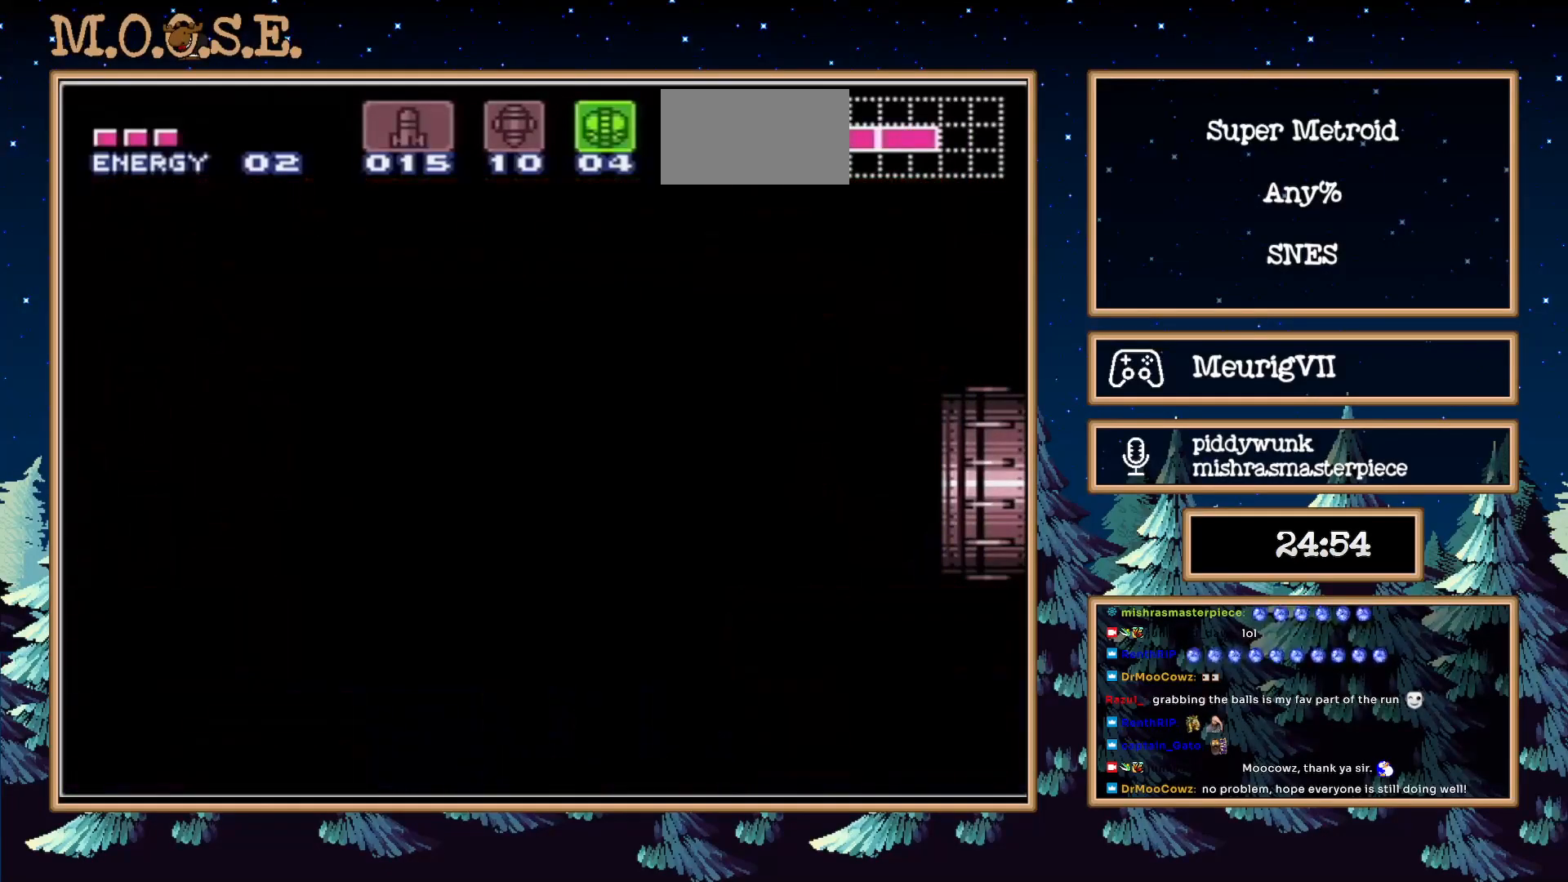
{"buttons": ["B", "DPAD_RIGHT"], "events": []}
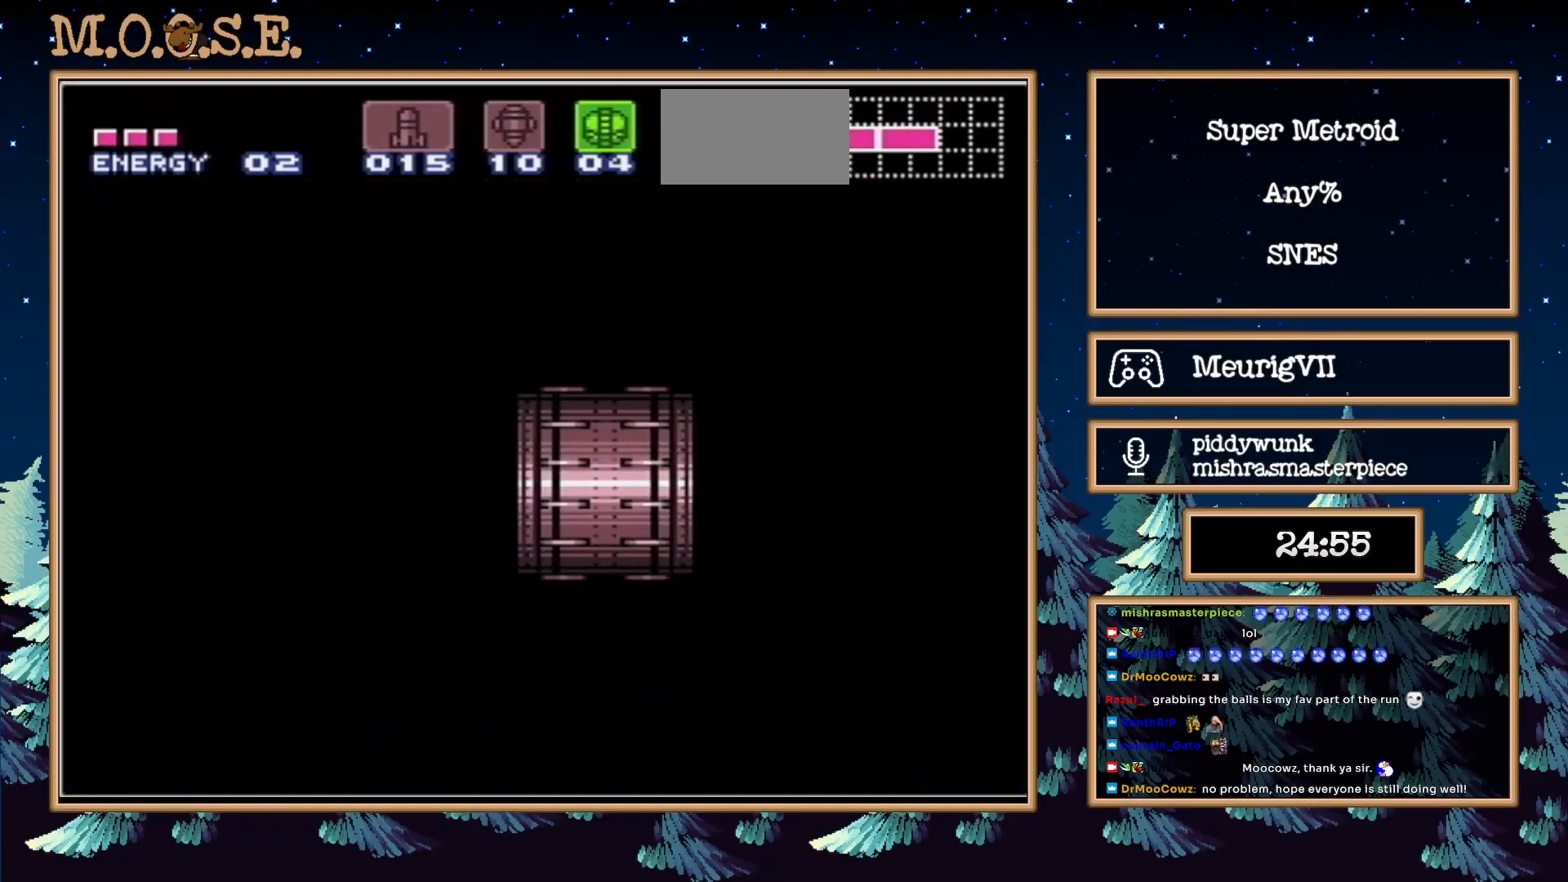
{"buttons": ["B", "DPAD_RIGHT"], "events": []}
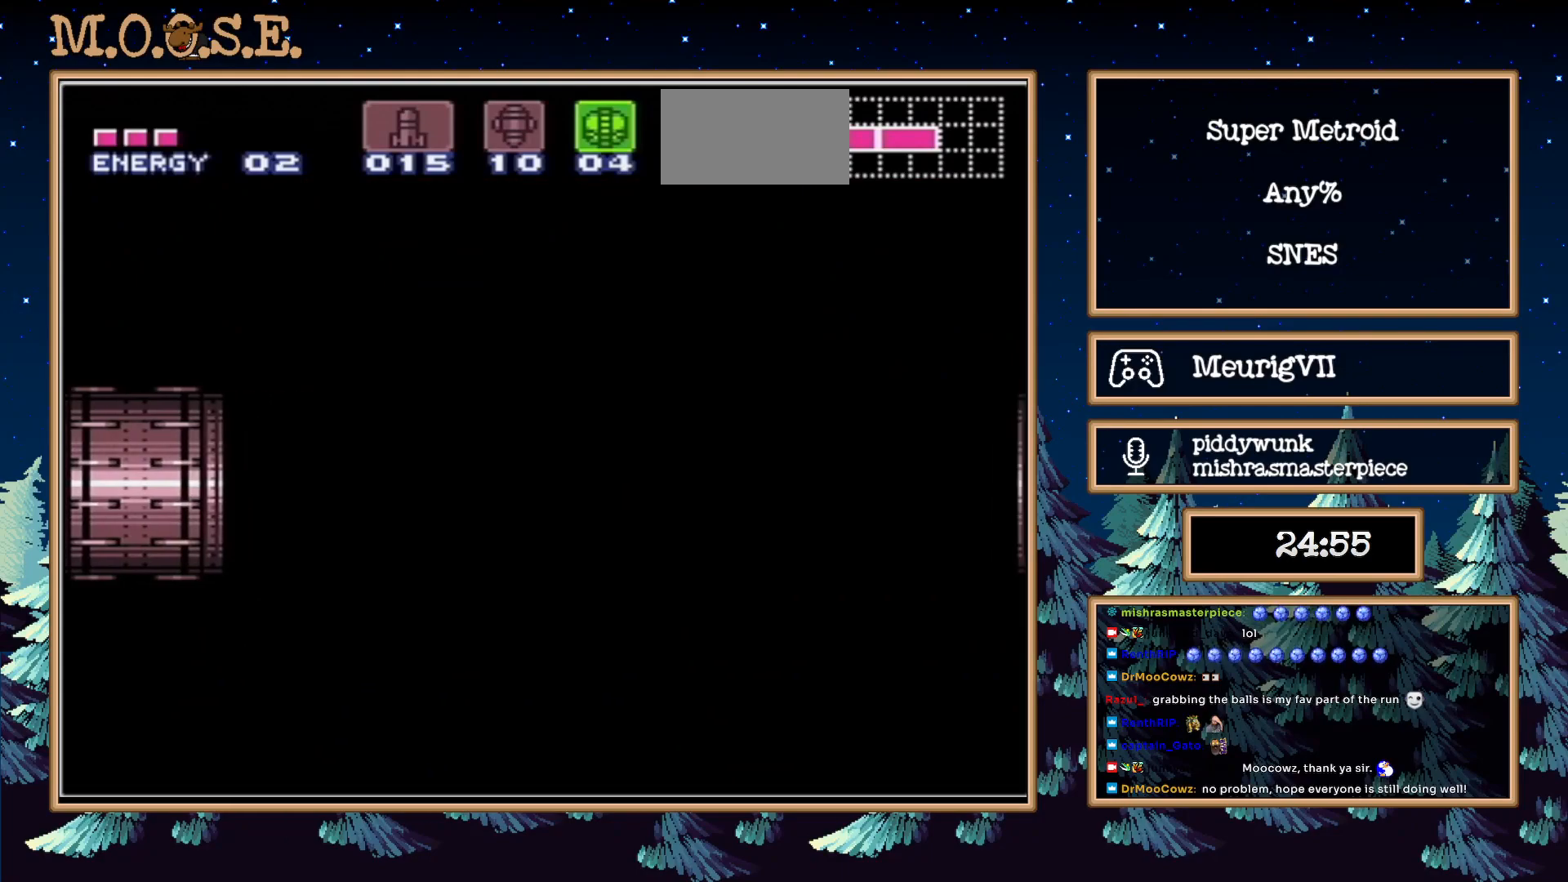
{"buttons": ["B", "DPAD_RIGHT"], "events": []}
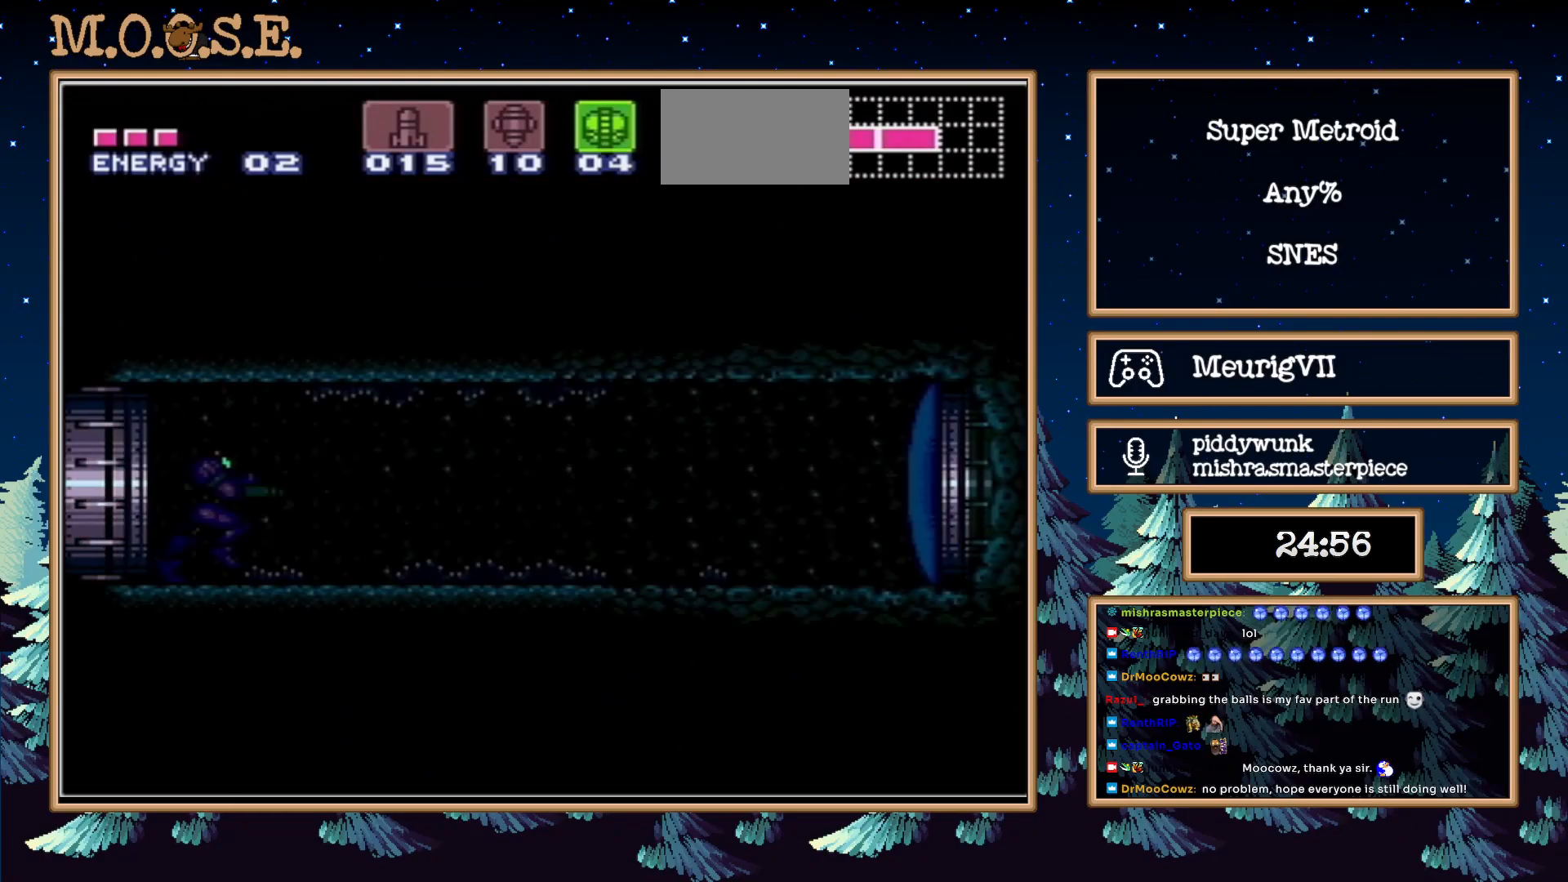
{"buttons": ["A", "B", "DPAD_RIGHT"], "events": [[233, "X", "down"], [333, "X", "up"], [417, "A", "down"]]}
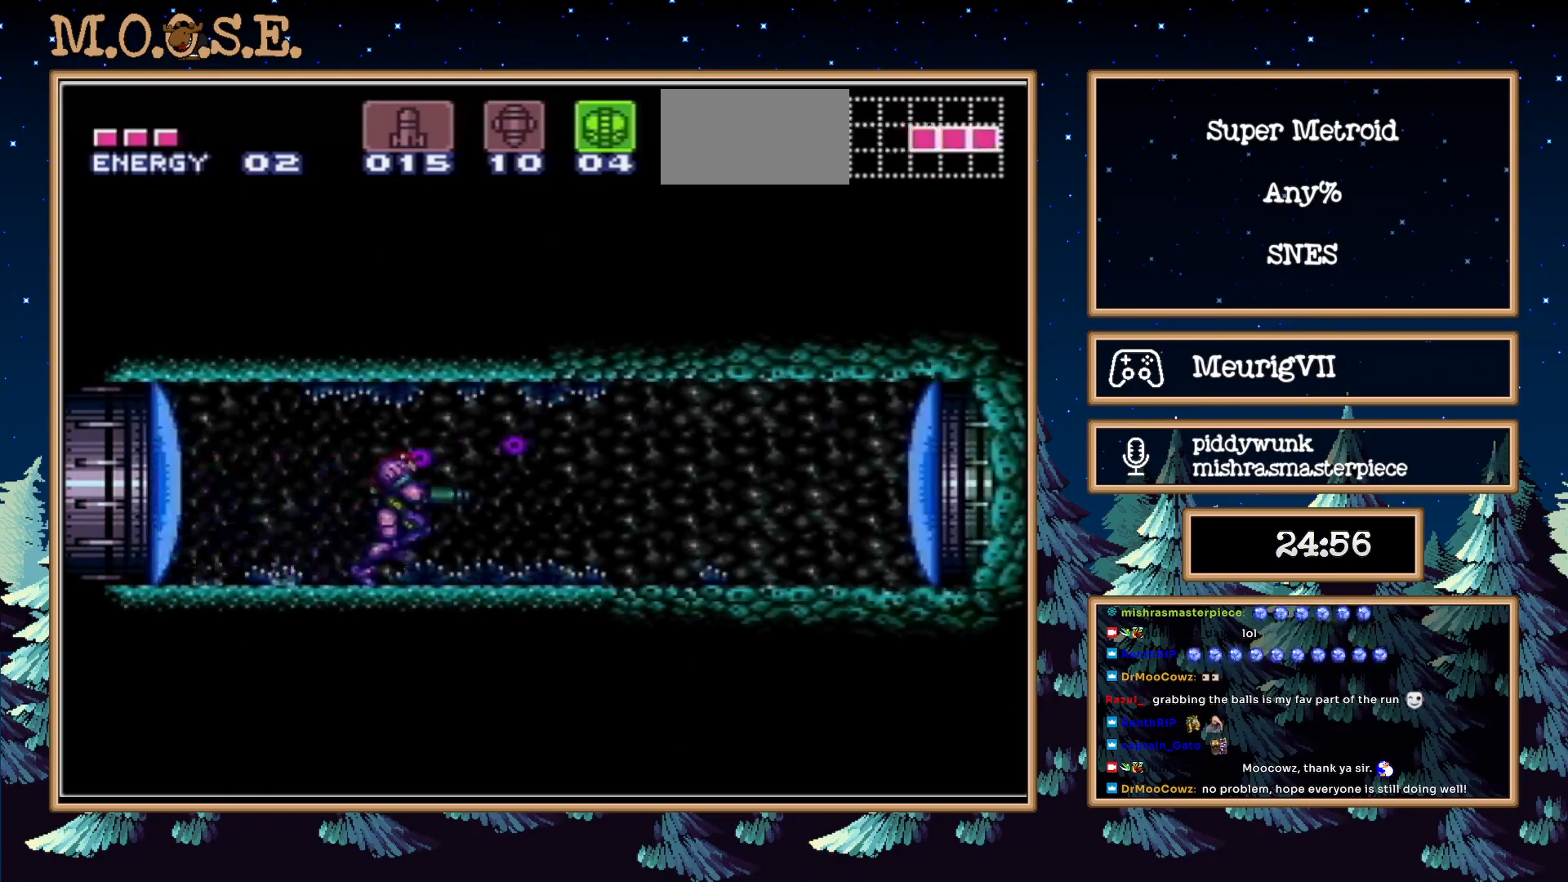
{"buttons": ["A", "B", "DPAD_DOWN", "DPAD_RIGHT"], "events": [[100, "DPAD_DOWN", "down"], [233, "DPAD_DOWN", "up"], [283, "DPAD_DOWN", "down"], [300, "DPAD_RIGHT", "up"], [350, "DPAD_RIGHT", "down"]]}
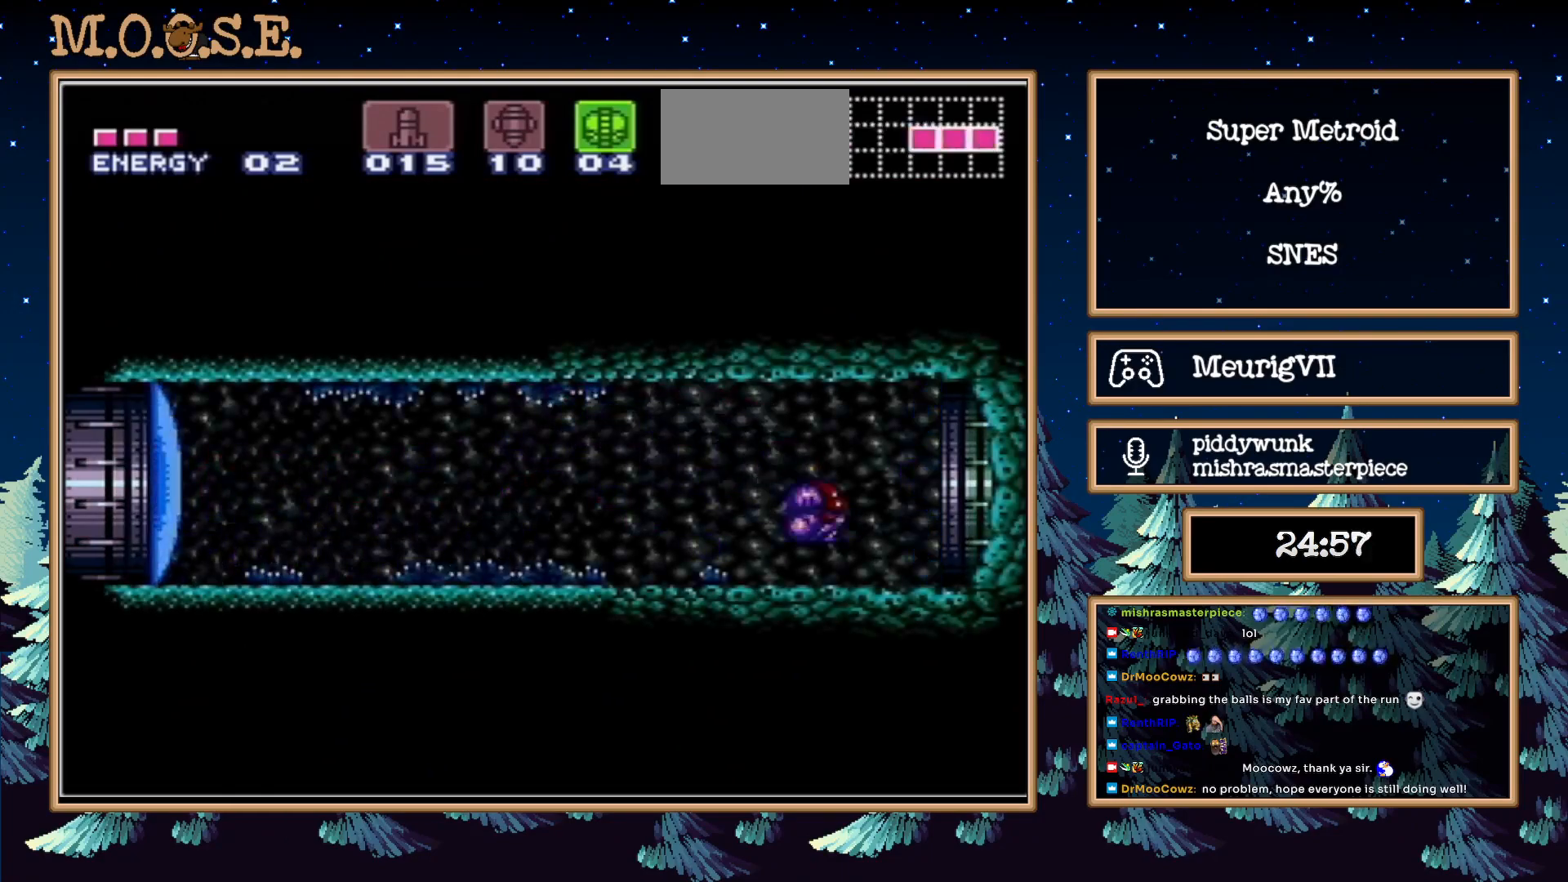
{"buttons": ["A", "B", "DPAD_RIGHT"], "events": [[217, "DPAD_DOWN", "up"]]}
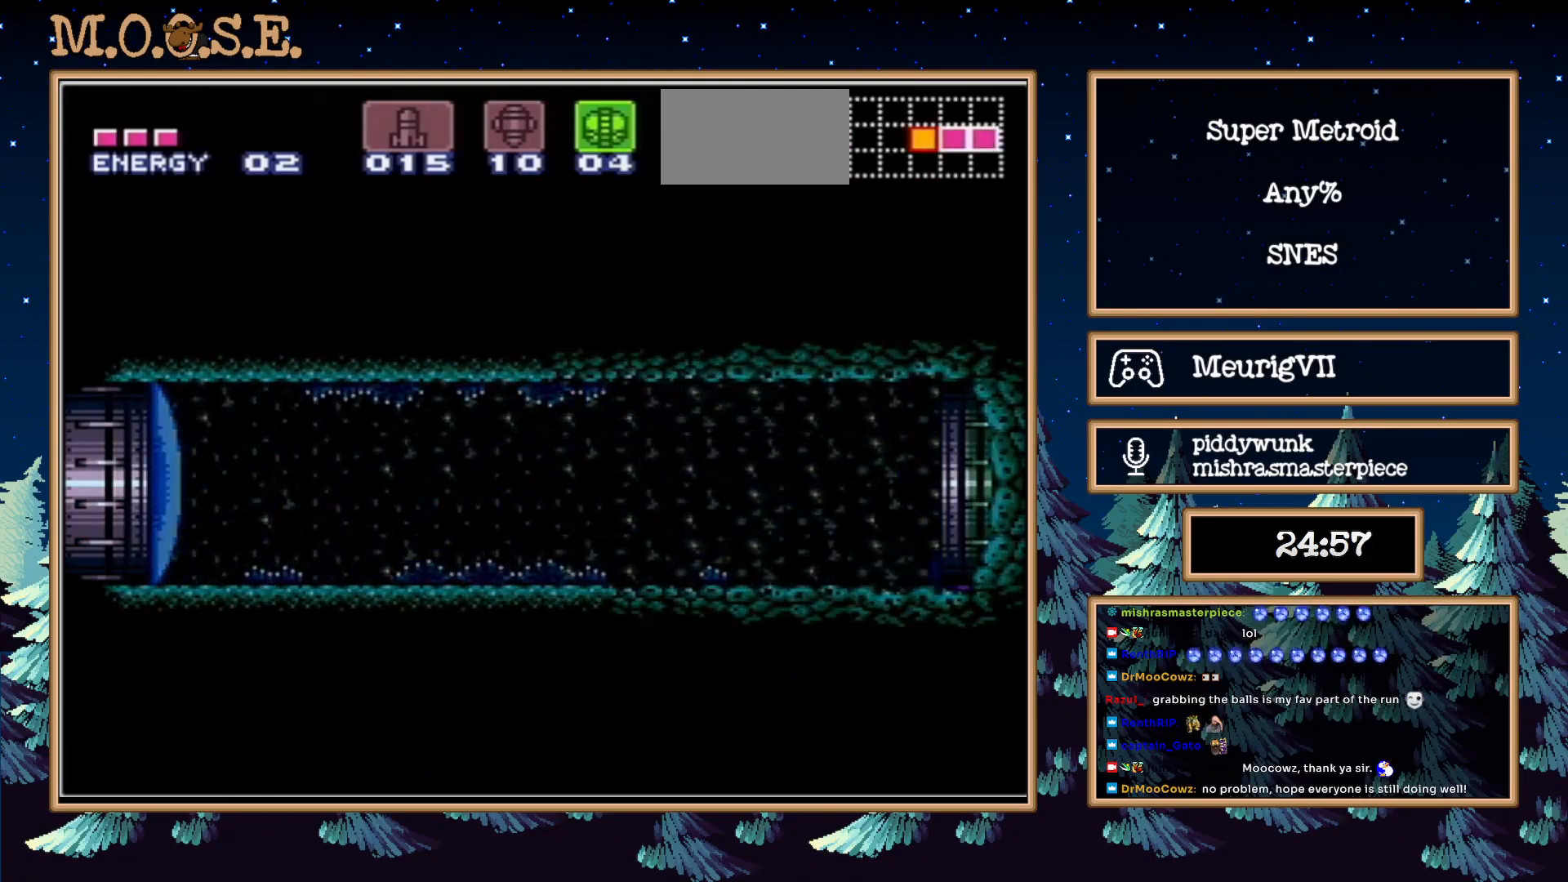
{"buttons": ["A", "B"], "events": [[50, "DPAD_RIGHT", "up"], [433, "A", "up"], [433, "B", "up"], [467, "A", "down"], [467, "B", "down"]]}
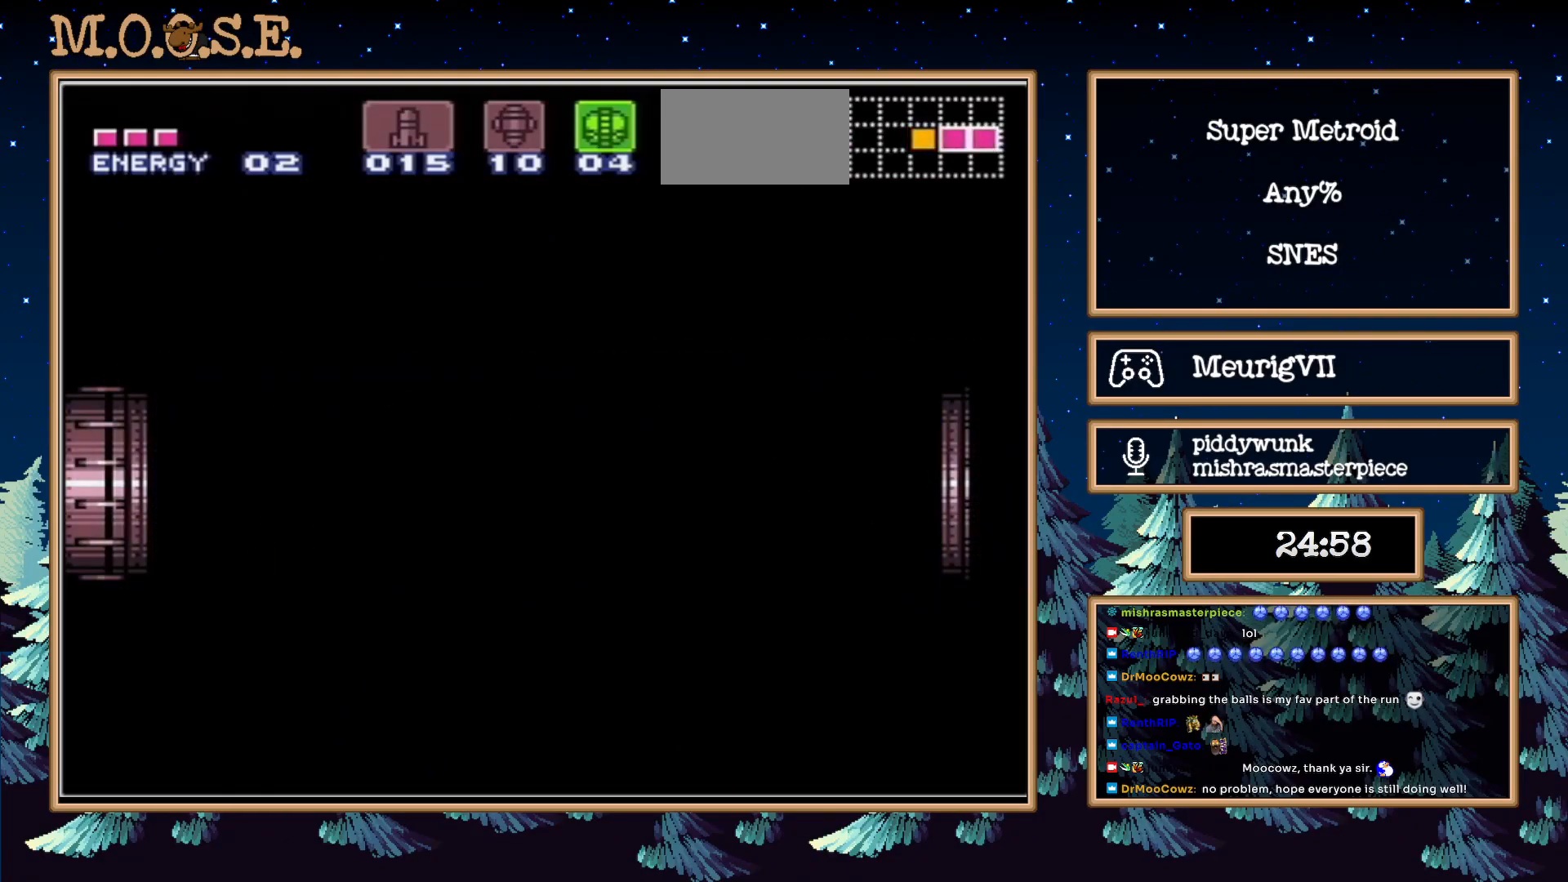
{"buttons": ["A", "B"], "events": []}
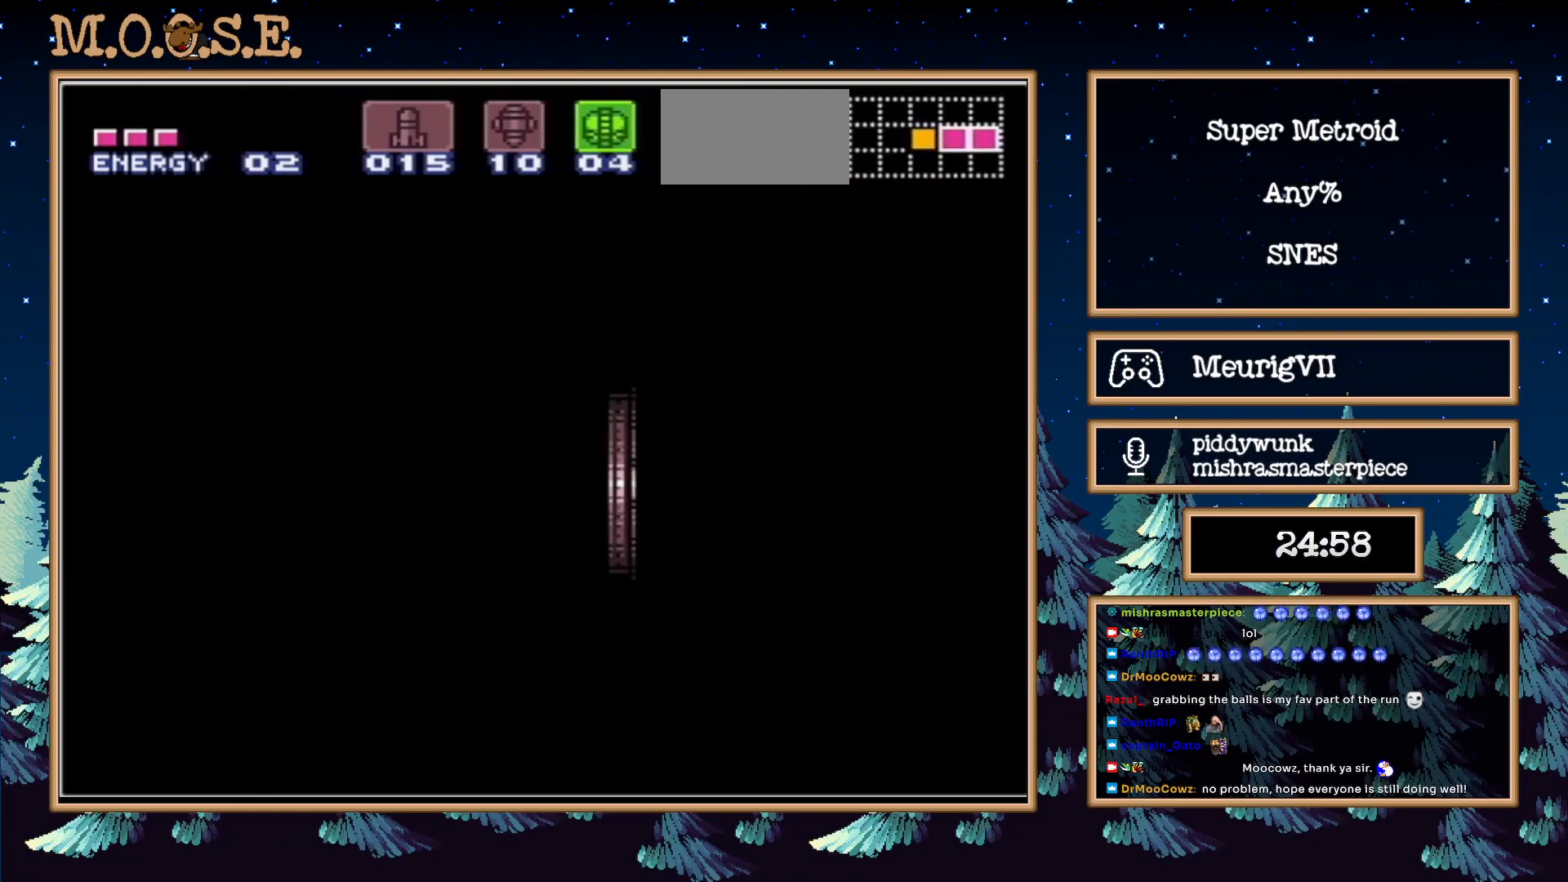
{"buttons": ["A", "B"], "events": [[333, "DPAD_RIGHT", "down"], [467, "DPAD_RIGHT", "up"]]}
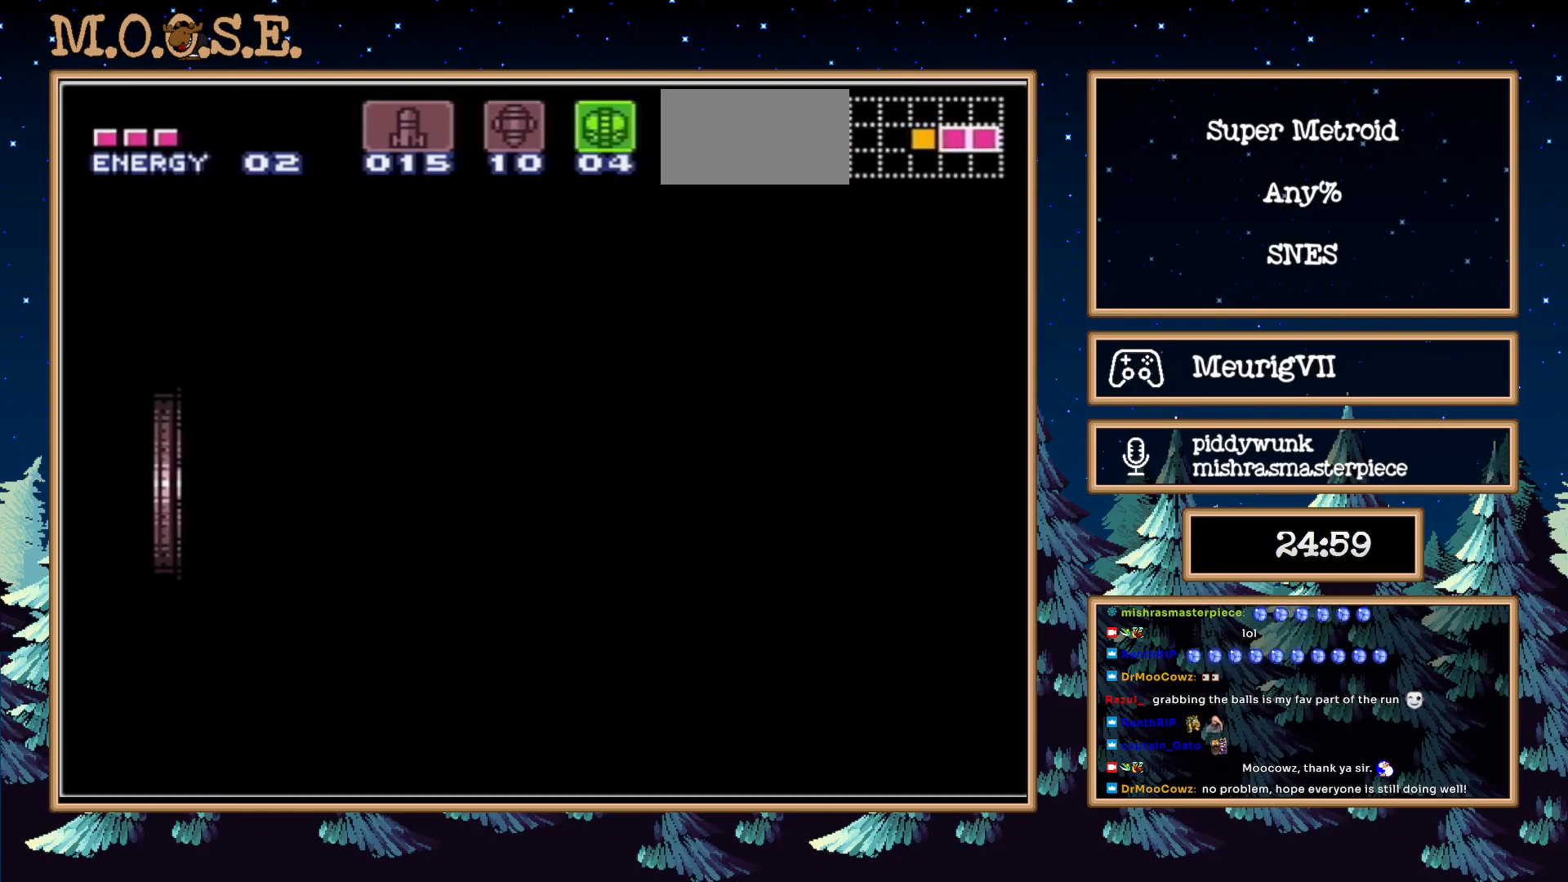
{"buttons": ["A", "B", "DPAD_RIGHT"], "events": [[150, "DPAD_RIGHT", "down"]]}